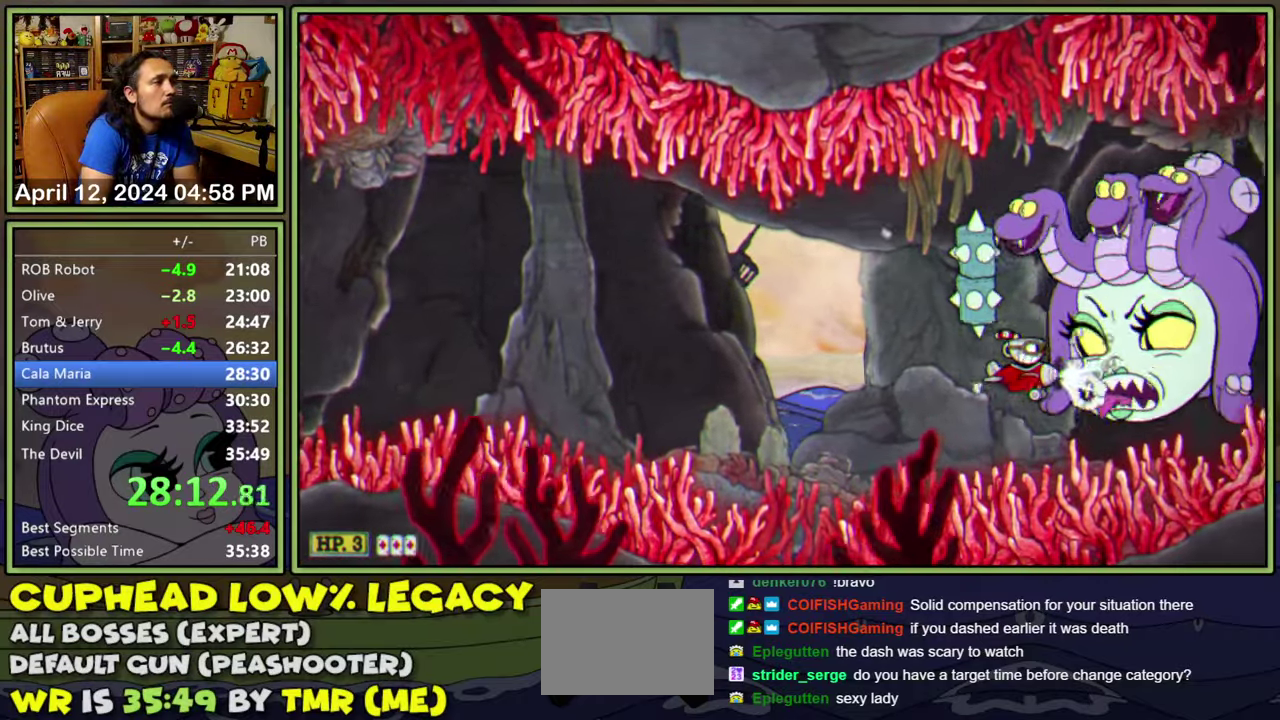
Gameplay with a controller (Xbox layout); each line is a JSON object with the inputs held at the frame after it. "events" lists button and stick changes between this image and that frame as [ms after this image, input, new state], when the widget could be followed in between. Not read: L1 L2 L3 R1 R3 left_stick right_stick.
{"buttons": [], "events": [[50, "DPAD_UP", "up"], [333, "DPAD_UP", "down"], [417, "DPAD_UP", "up"]]}
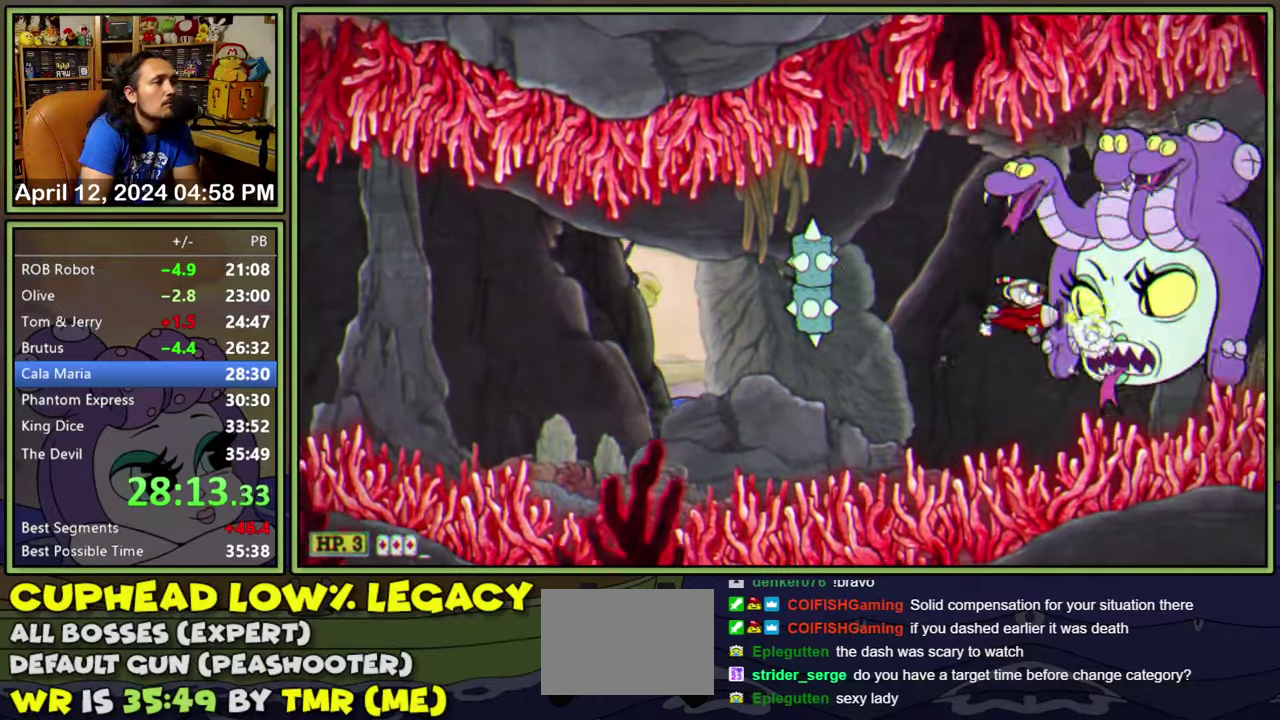
{"buttons": [], "events": []}
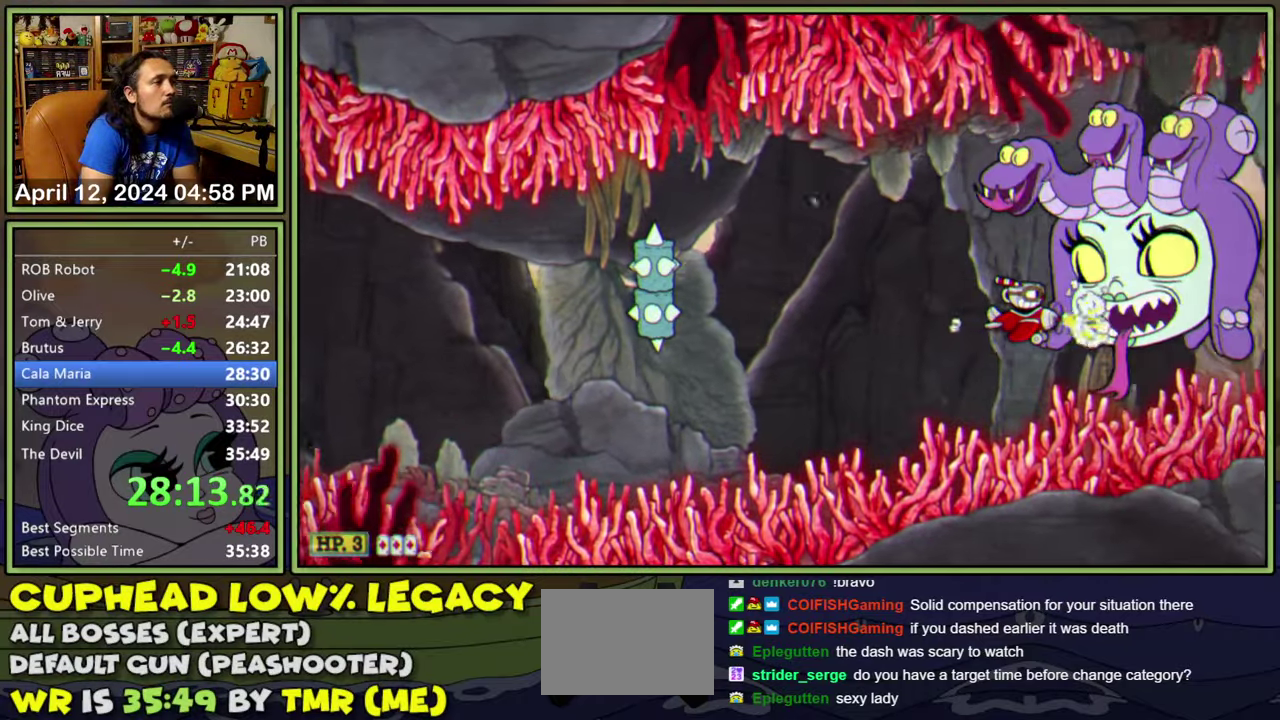
{"buttons": [], "events": [[217, "DPAD_UP", "down"], [283, "DPAD_UP", "up"]]}
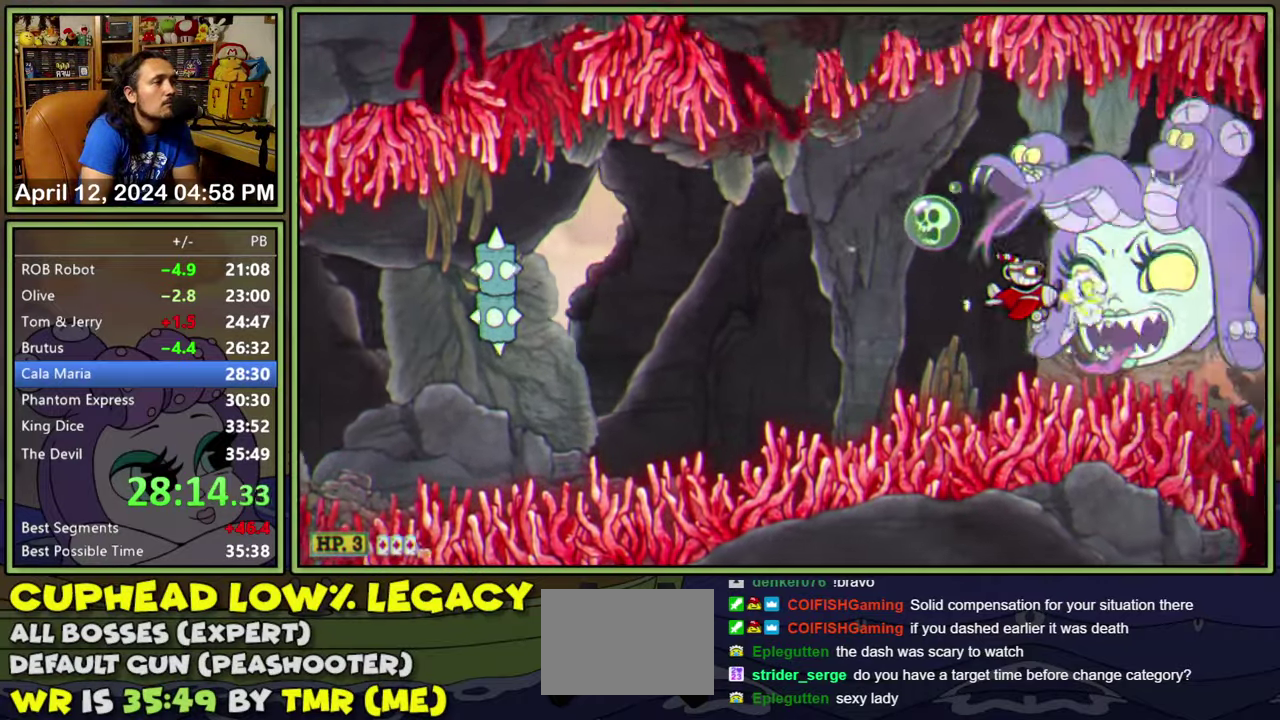
{"buttons": [], "events": [[367, "DPAD_DOWN", "down"], [450, "DPAD_DOWN", "up"]]}
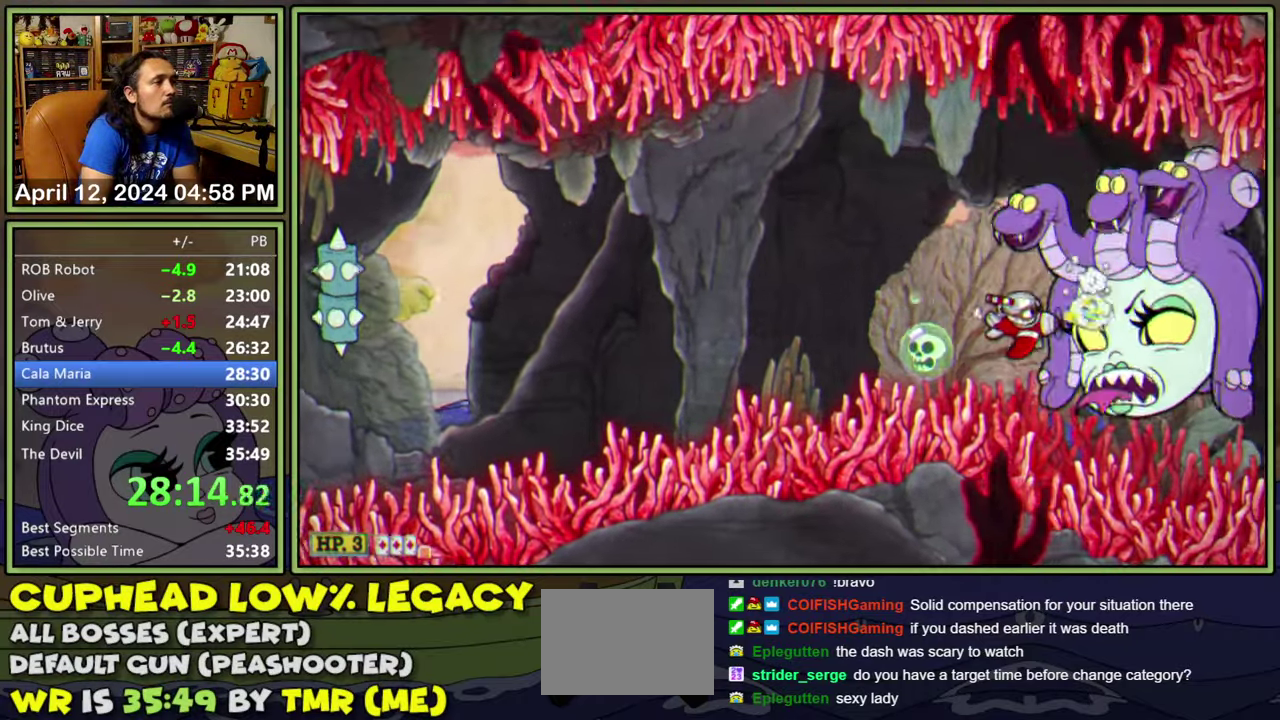
{"buttons": [], "events": [[83, "DPAD_DOWN", "down"], [167, "DPAD_DOWN", "up"], [233, "DPAD_DOWN", "down"], [333, "DPAD_DOWN", "up"], [383, "DPAD_DOWN", "down"], [483, "DPAD_DOWN", "up"]]}
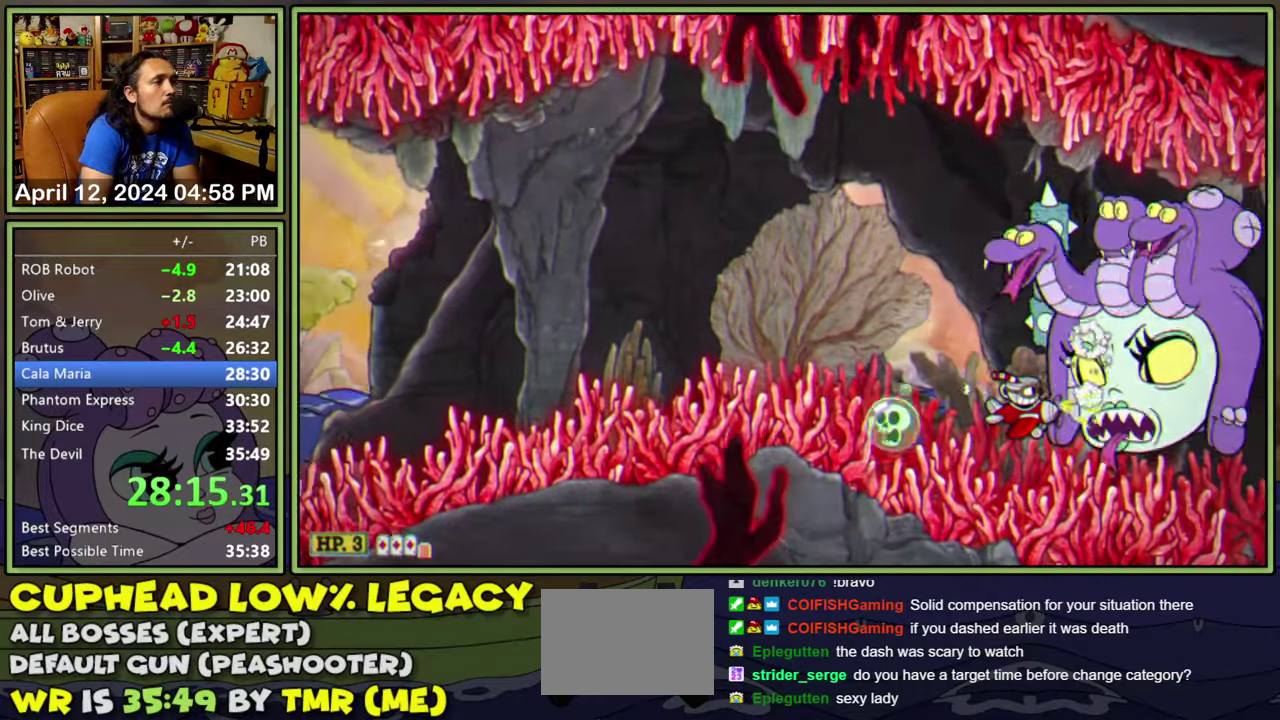
{"buttons": [], "events": [[383, "DPAD_UP", "down"], [450, "DPAD_UP", "up"]]}
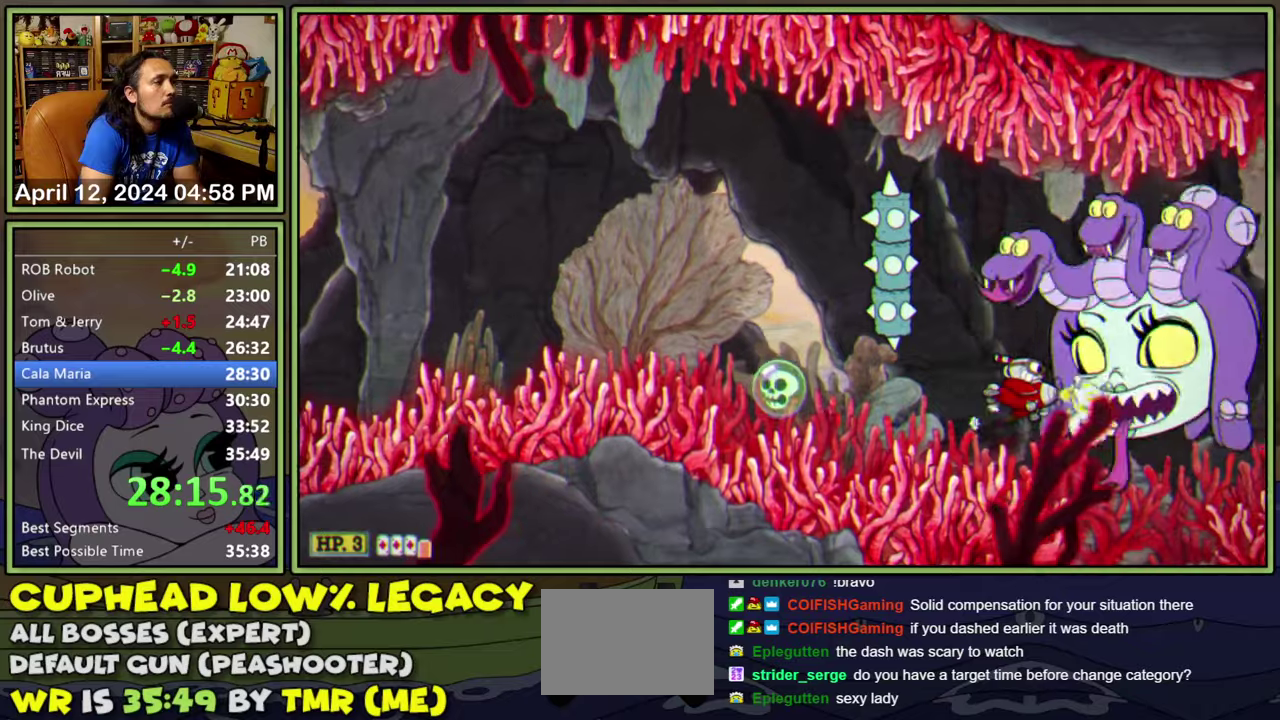
{"buttons": [], "events": [[84, "DPAD_UP", "down"], [134, "DPAD_UP", "up"], [234, "DPAD_UP", "down"], [300, "DPAD_UP", "up"]]}
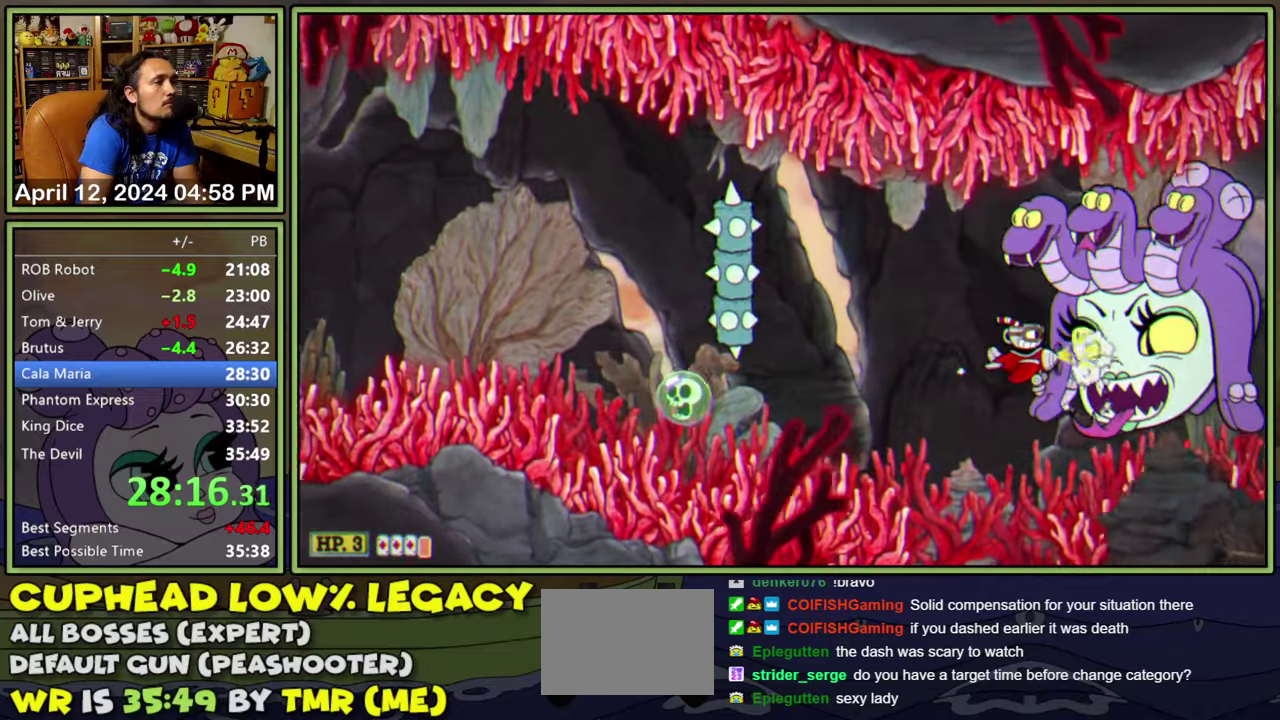
{"buttons": [], "events": [[184, "DPAD_UP", "down"], [250, "DPAD_UP", "up"]]}
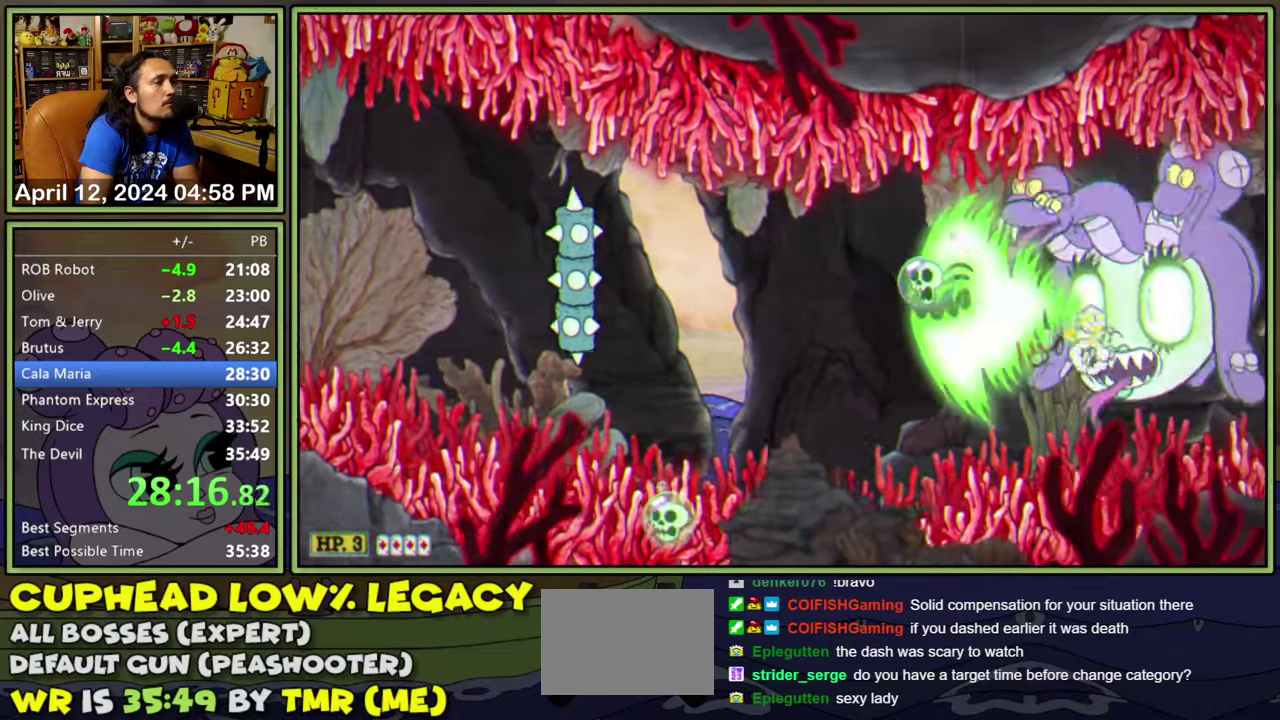
{"buttons": [], "events": [[67, "DPAD_UP", "down"], [117, "DPAD_UP", "up"]]}
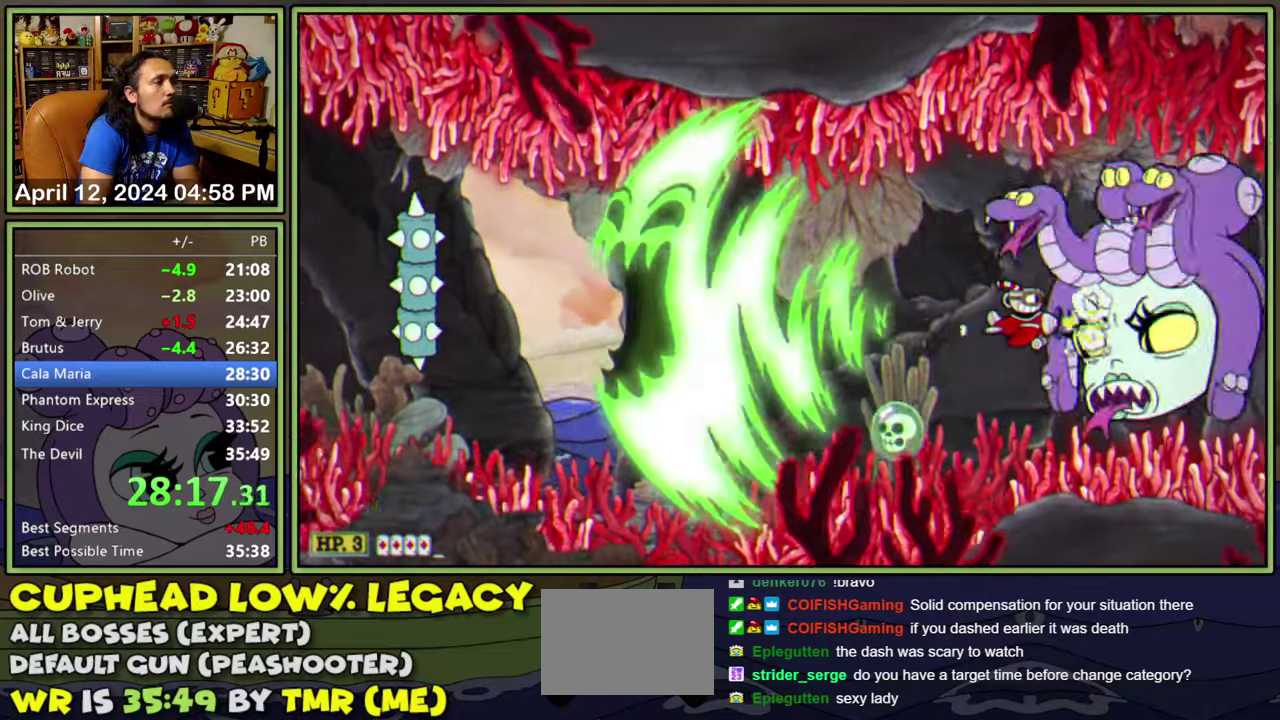
{"buttons": ["DPAD_DOWN"], "events": [[467, "DPAD_DOWN", "down"]]}
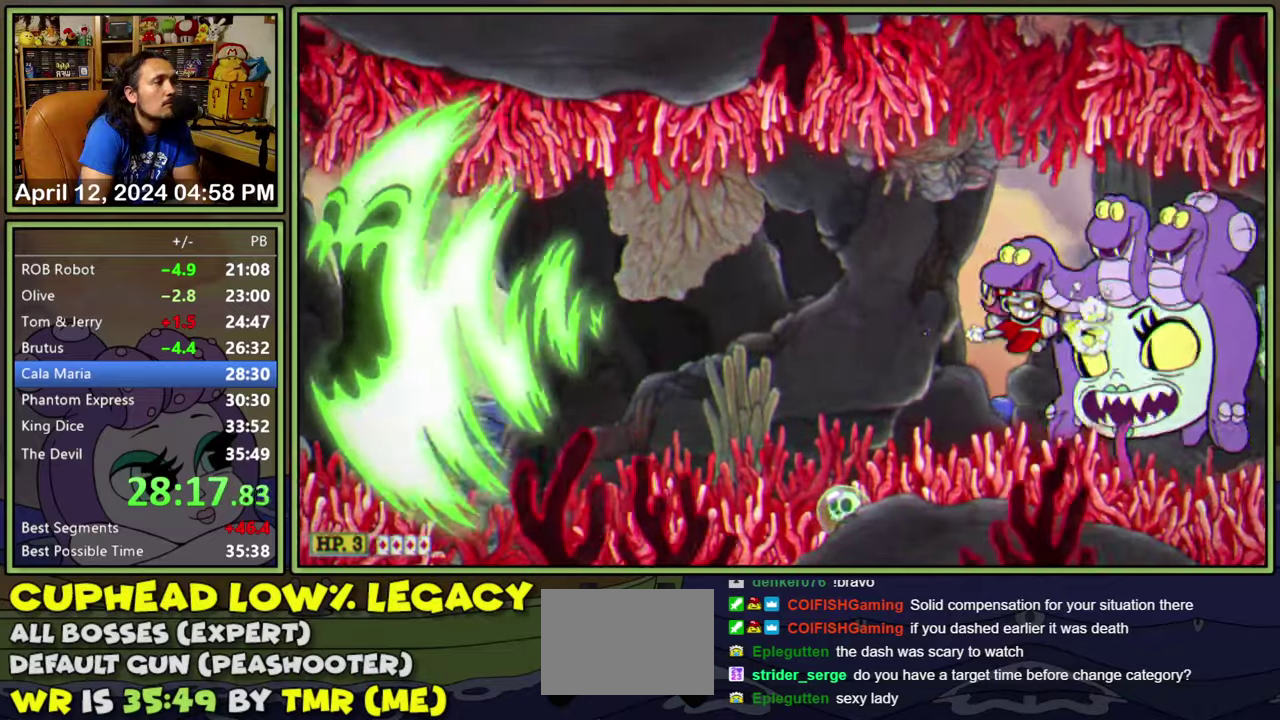
{"buttons": [], "events": [[50, "DPAD_DOWN", "up"]]}
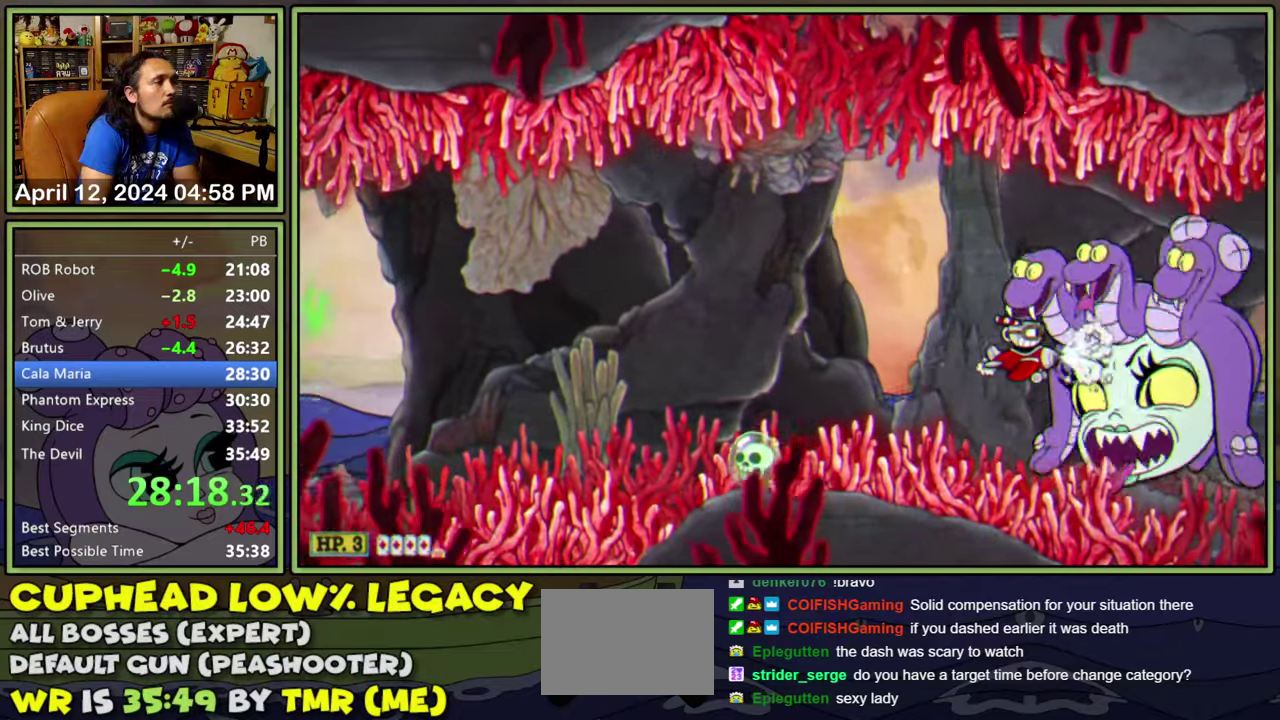
{"buttons": ["DPAD_RIGHT"], "events": [[434, "DPAD_RIGHT", "down"]]}
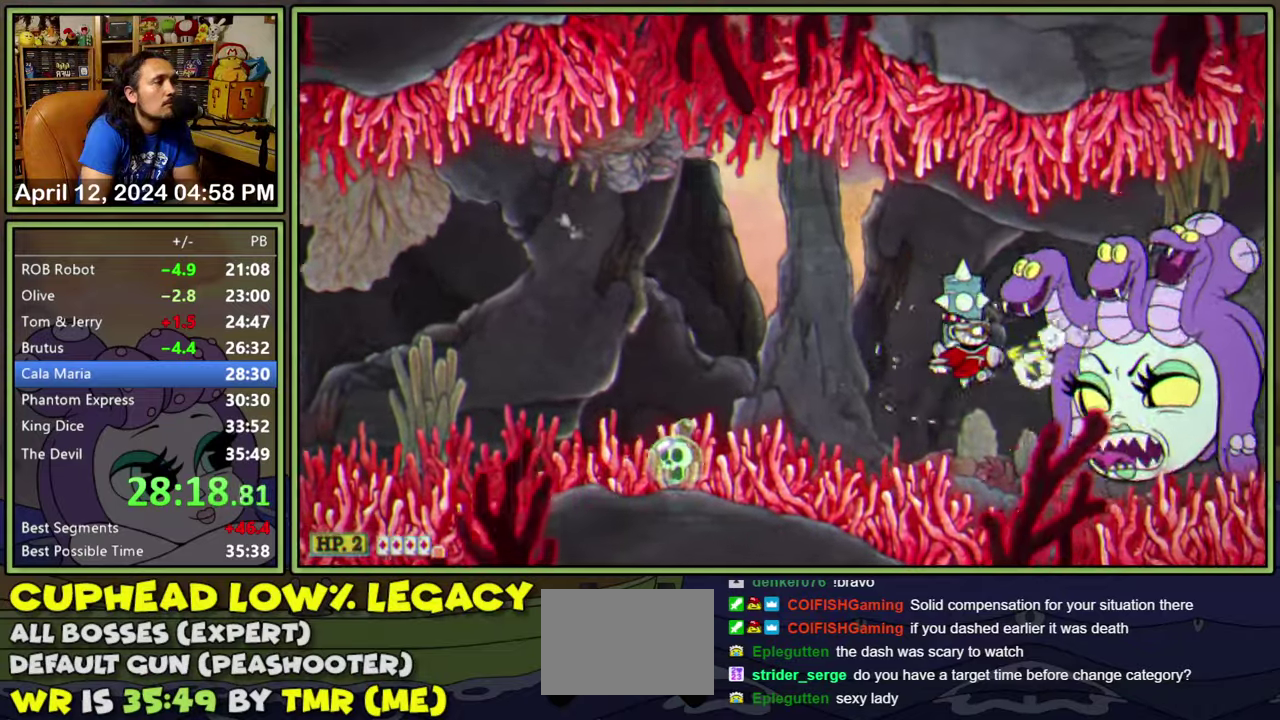
{"buttons": [], "events": [[34, "DPAD_RIGHT", "up"], [317, "DPAD_RIGHT", "down"], [367, "DPAD_RIGHT", "up"]]}
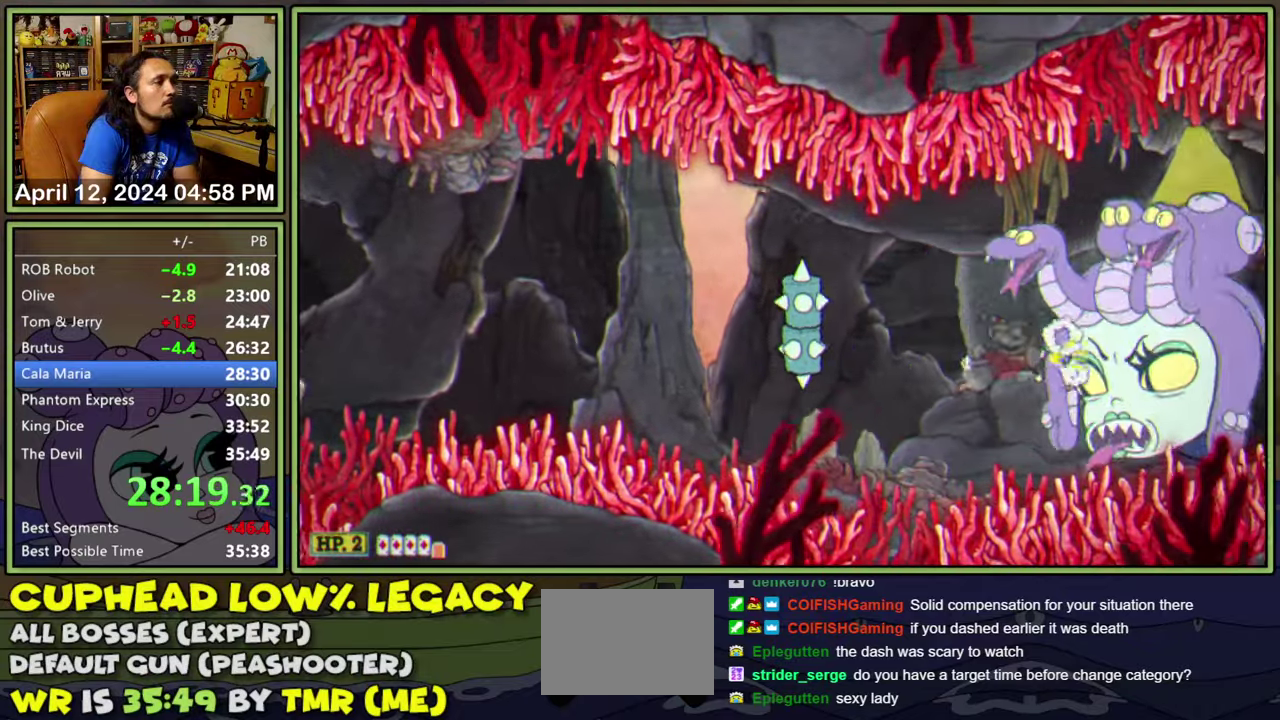
{"buttons": ["DPAD_UP"], "events": [[484, "DPAD_UP", "down"]]}
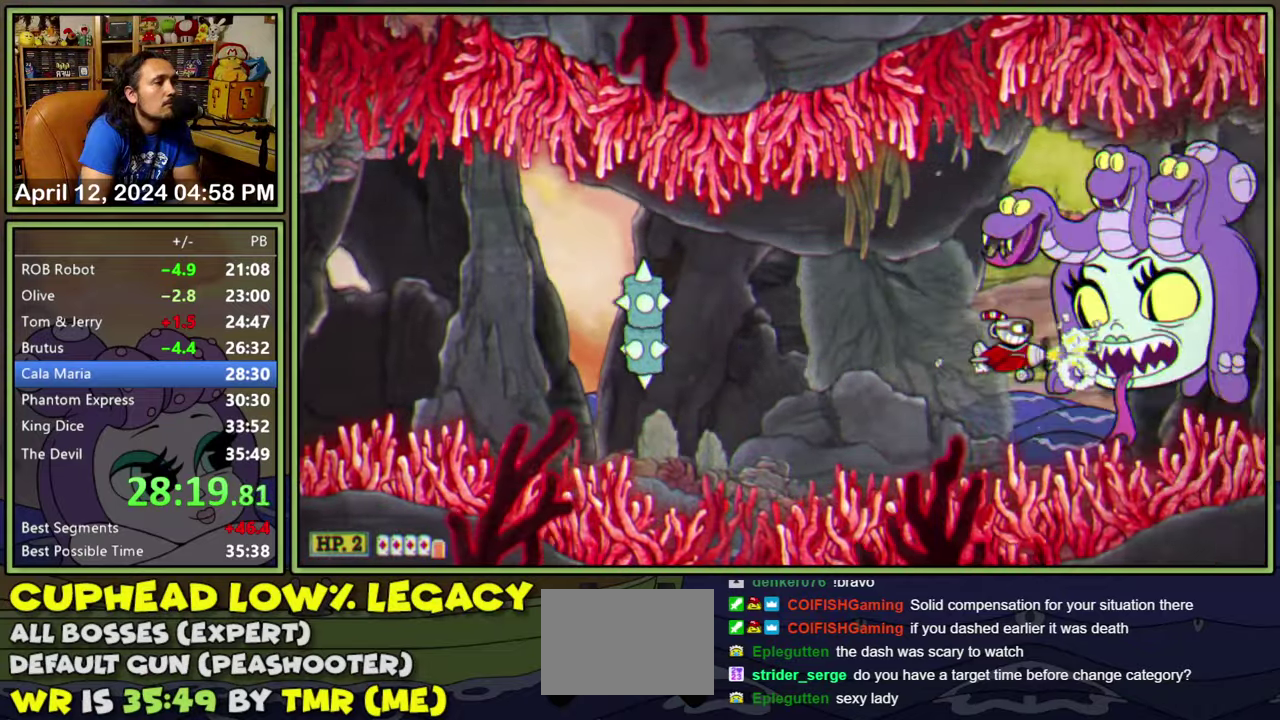
{"buttons": [], "events": [[17, "DPAD_UP", "up"], [350, "DPAD_UP", "down"], [434, "DPAD_UP", "up"]]}
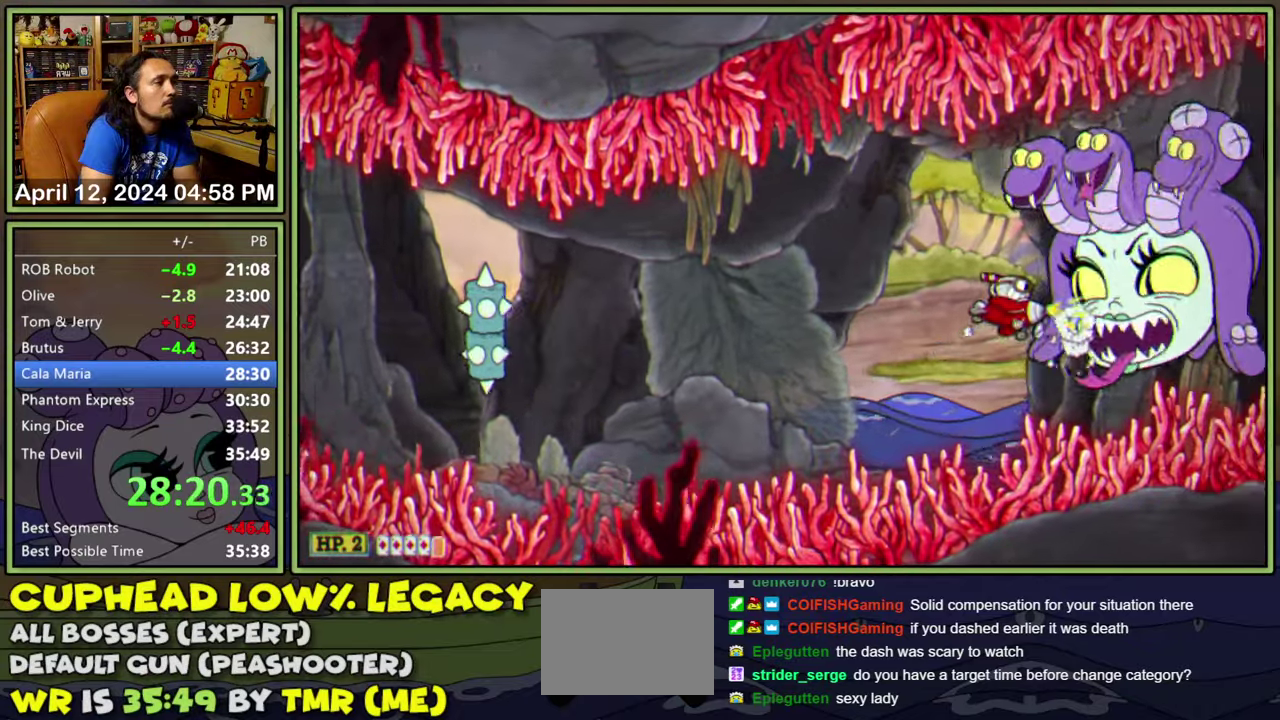
{"buttons": [], "events": []}
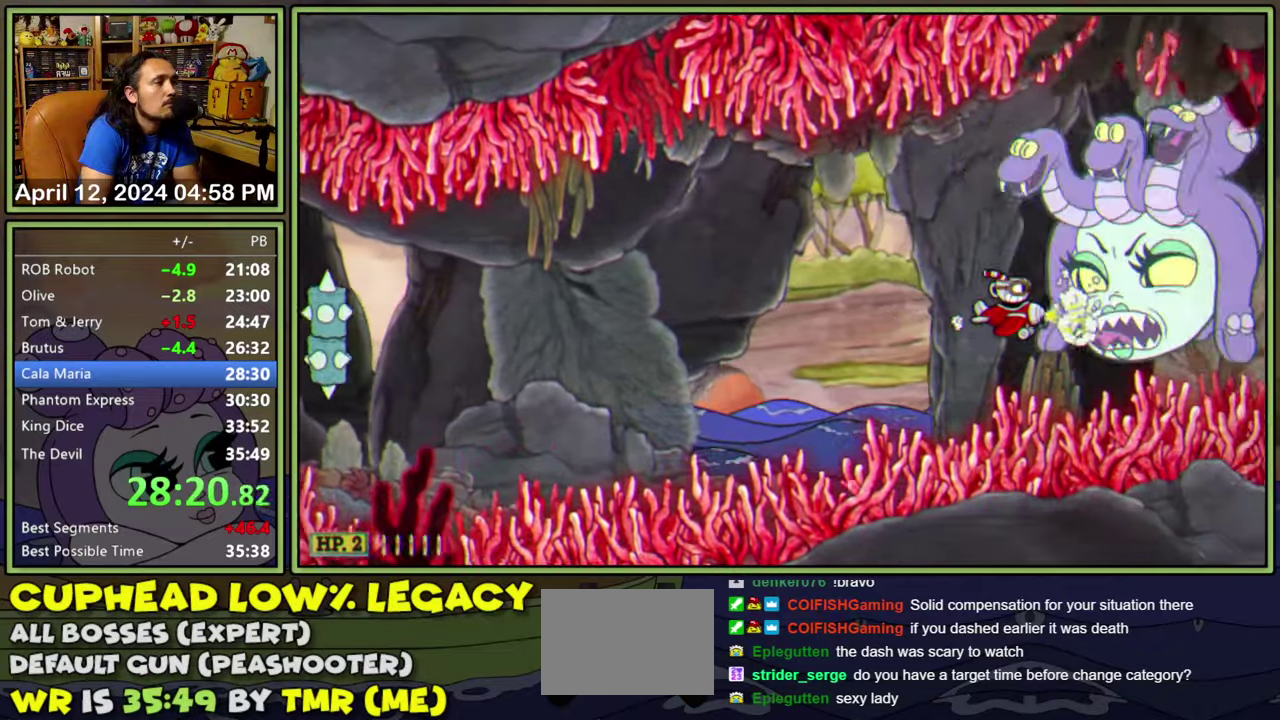
{"buttons": ["DPAD_DOWN", "DPAD_RIGHT"], "events": [[333, "DPAD_RIGHT", "down"], [350, "DPAD_DOWN", "down"]]}
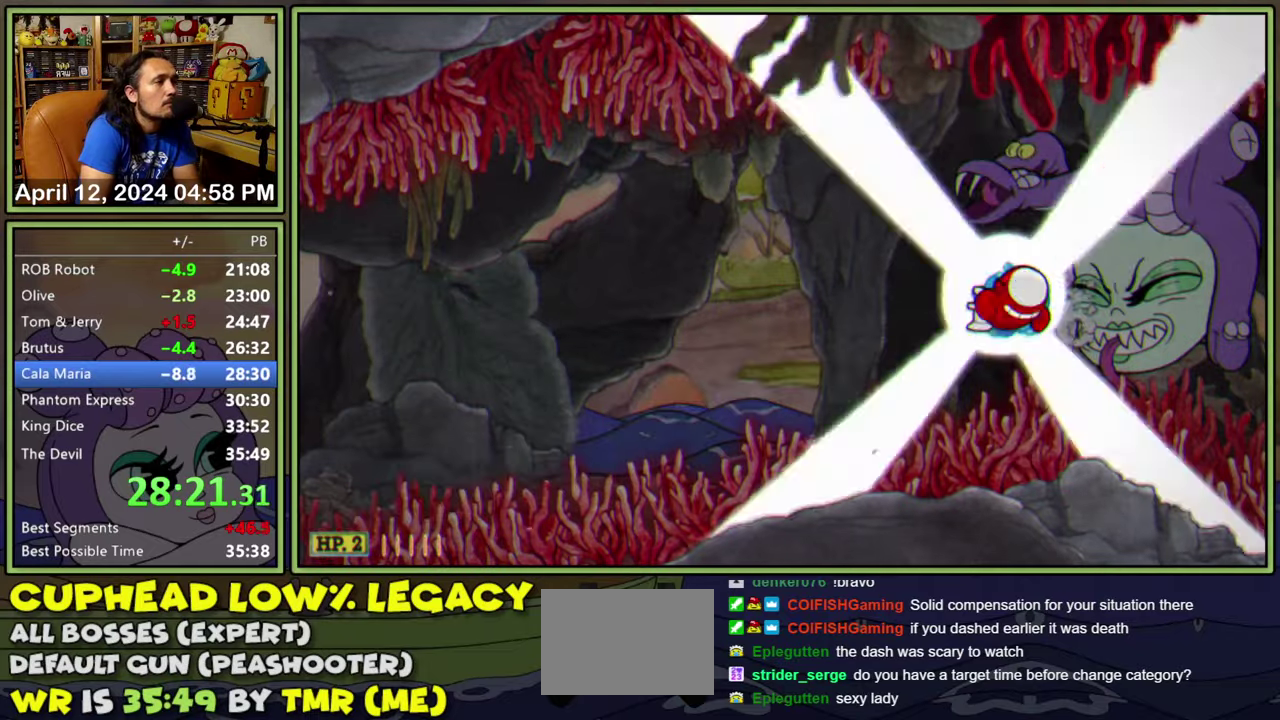
{"buttons": ["DPAD_RIGHT"], "events": [[366, "DPAD_DOWN", "up"]]}
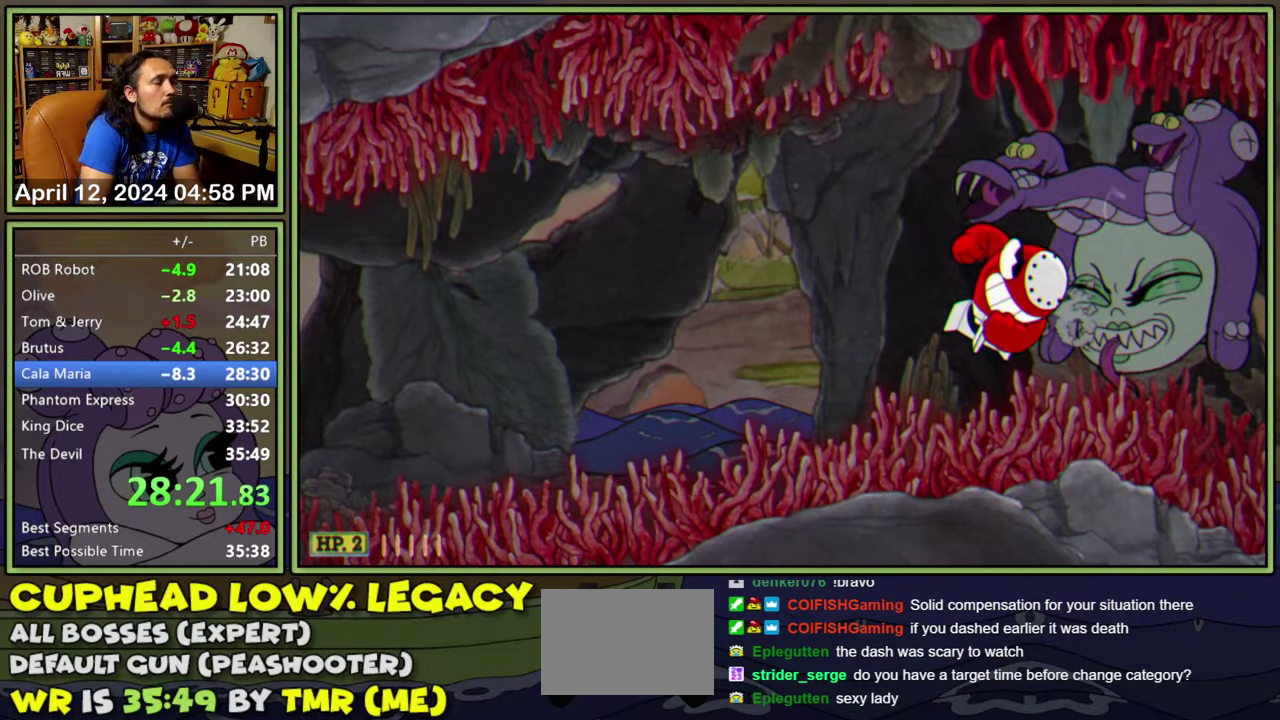
{"buttons": ["DPAD_RIGHT"], "events": []}
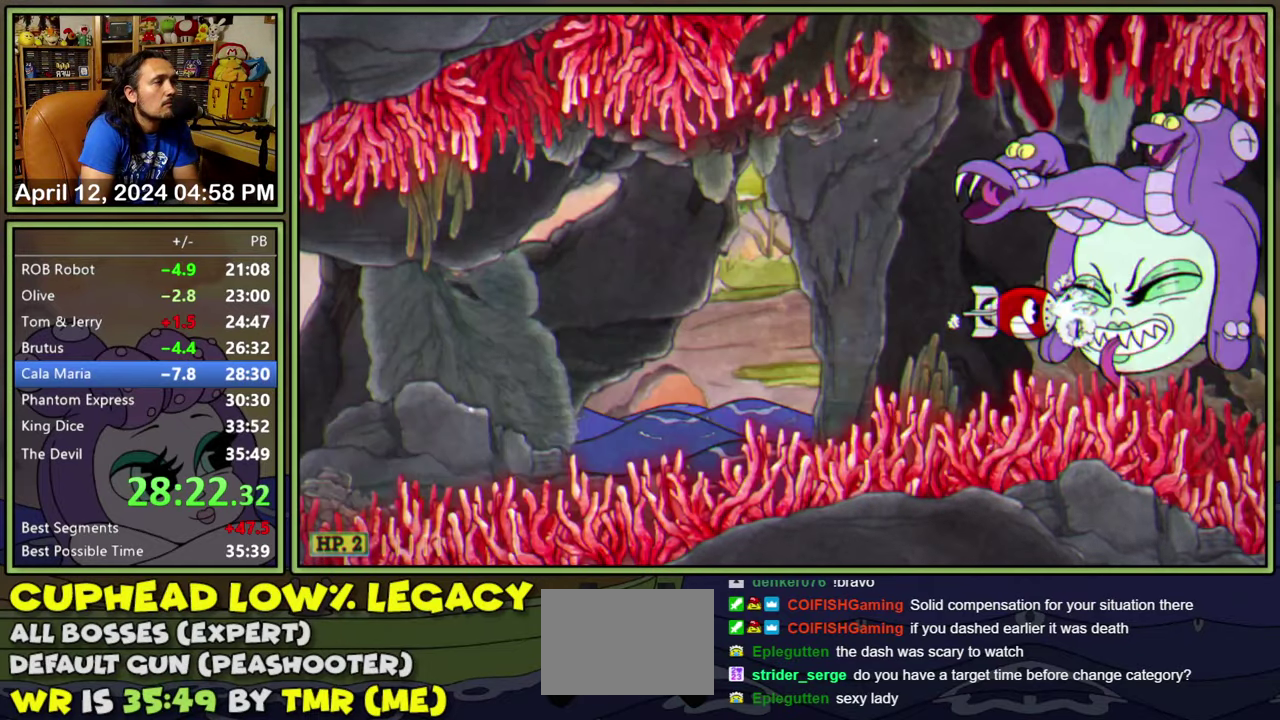
{"buttons": [], "events": [[433, "DPAD_RIGHT", "up"]]}
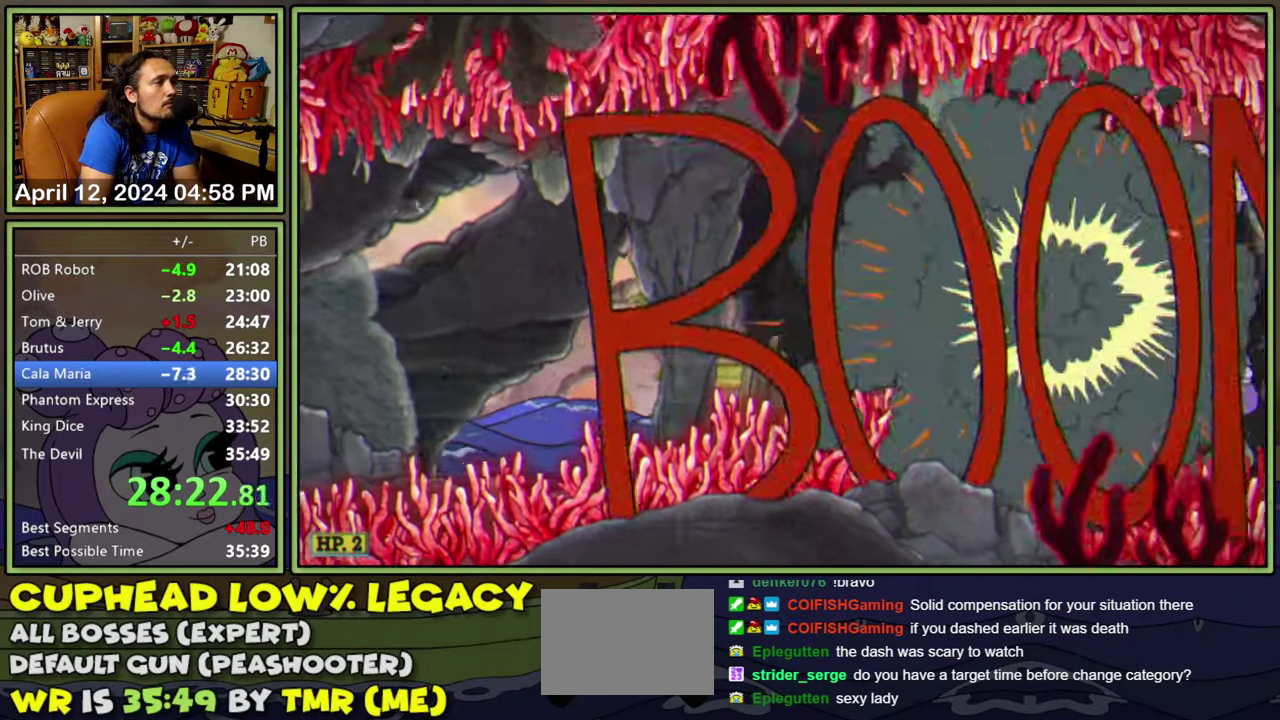
{"buttons": [], "events": [[283, "DPAD_DOWN", "down"], [383, "DPAD_DOWN", "up"]]}
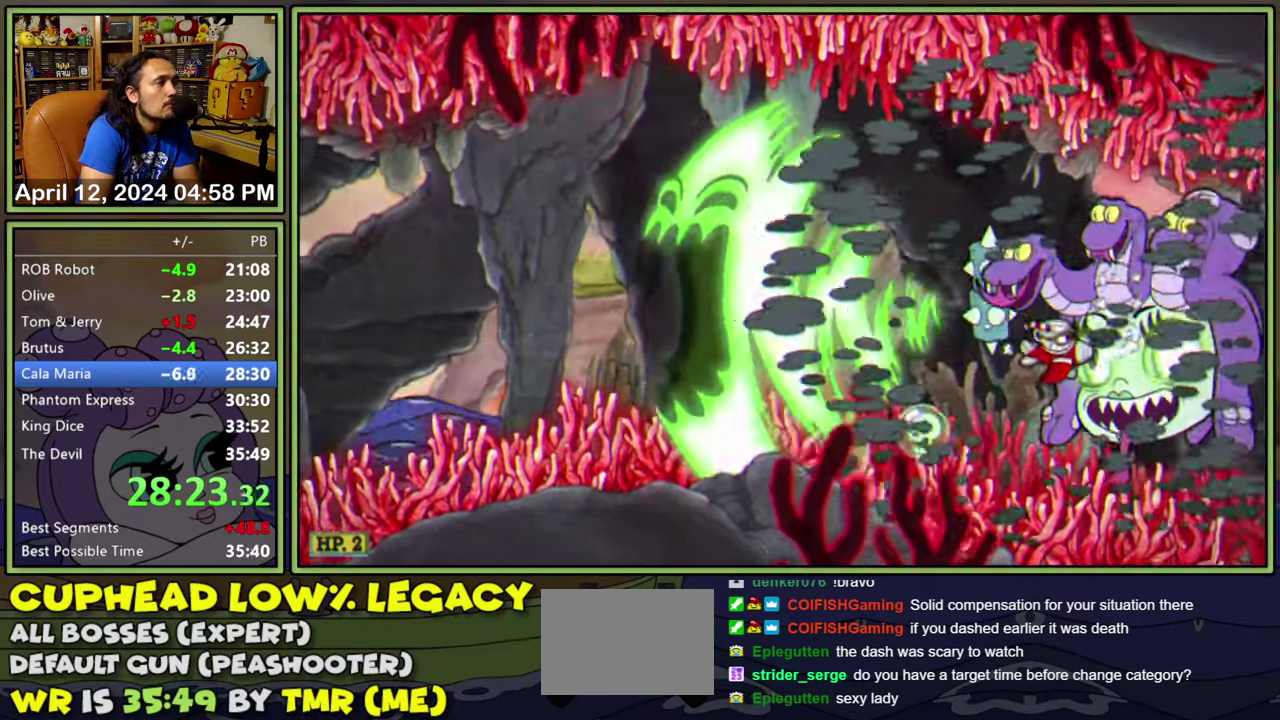
{"buttons": [], "events": [[200, "DPAD_RIGHT", "down"], [283, "DPAD_RIGHT", "up"]]}
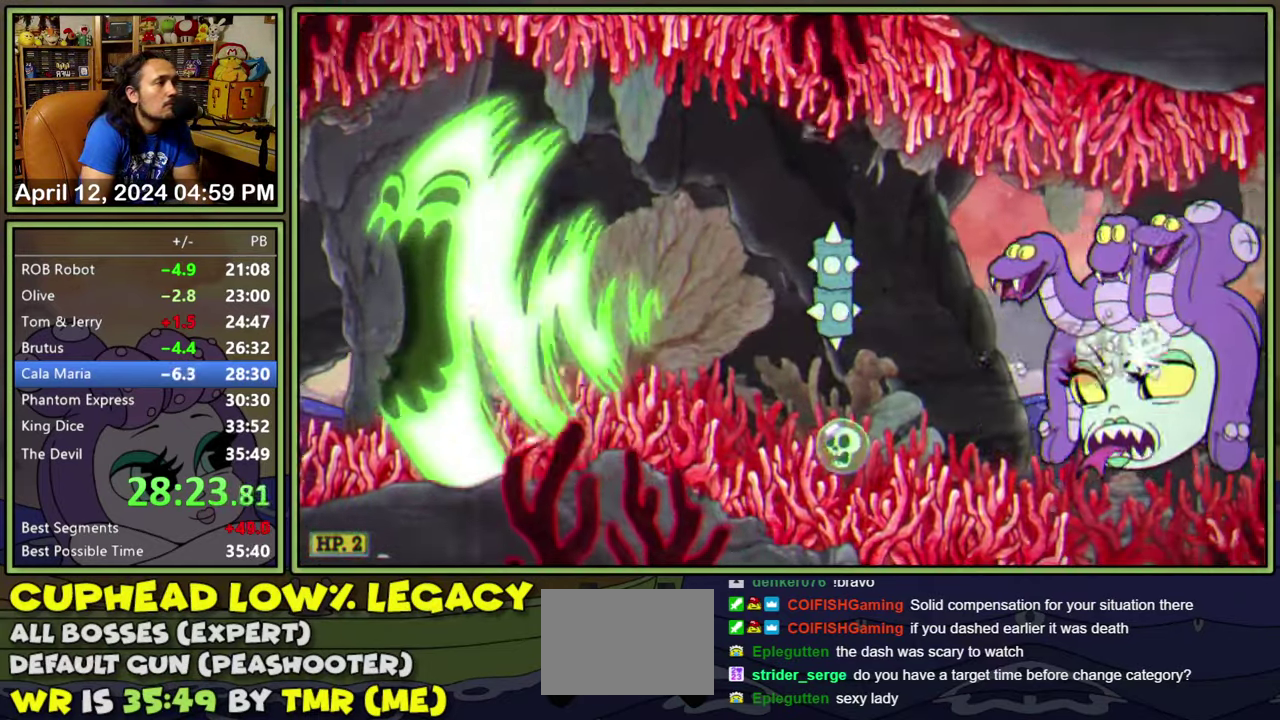
{"buttons": [], "events": []}
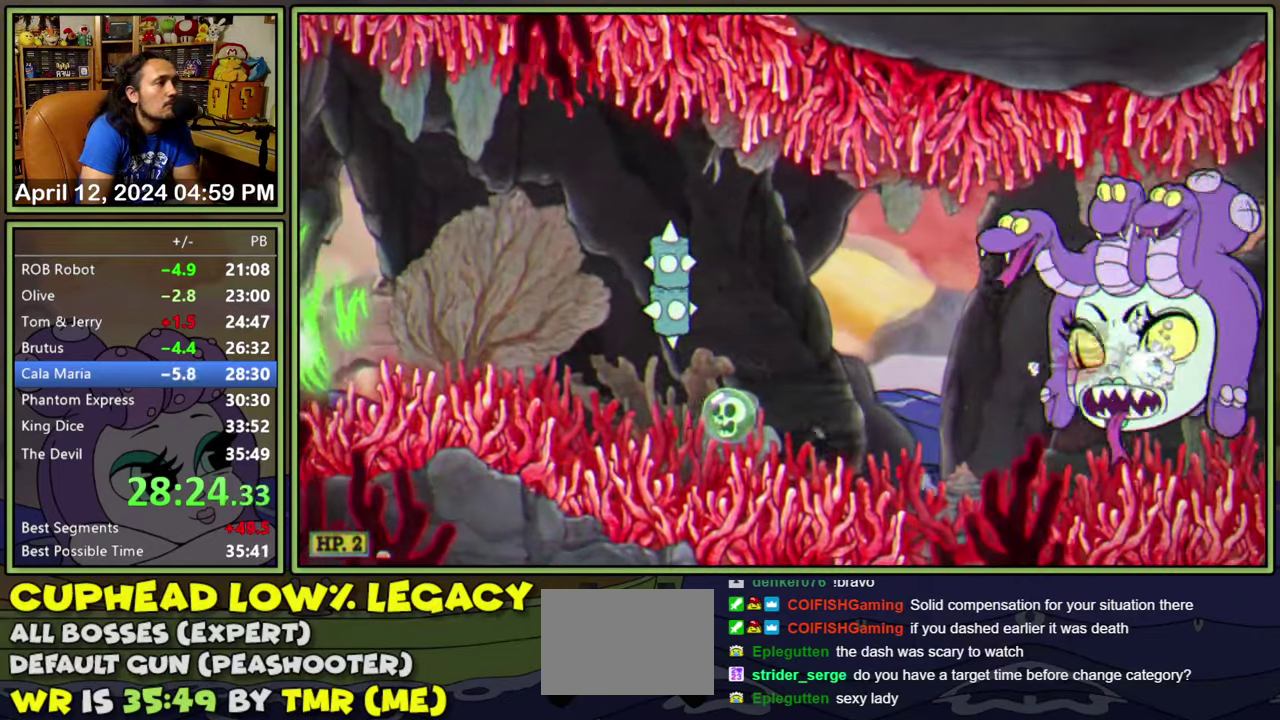
{"buttons": [], "events": [[50, "DPAD_UP", "down"], [133, "DPAD_UP", "up"], [366, "DPAD_UP", "down"], [433, "DPAD_UP", "up"]]}
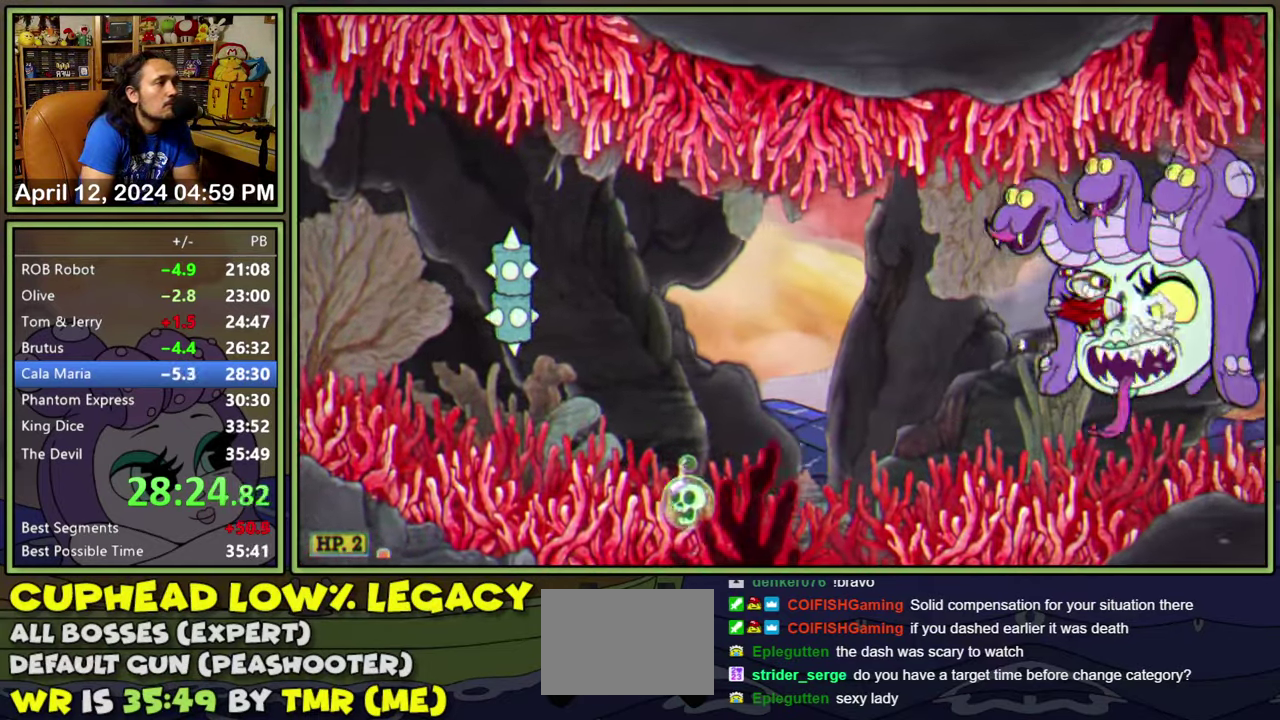
{"buttons": [], "events": []}
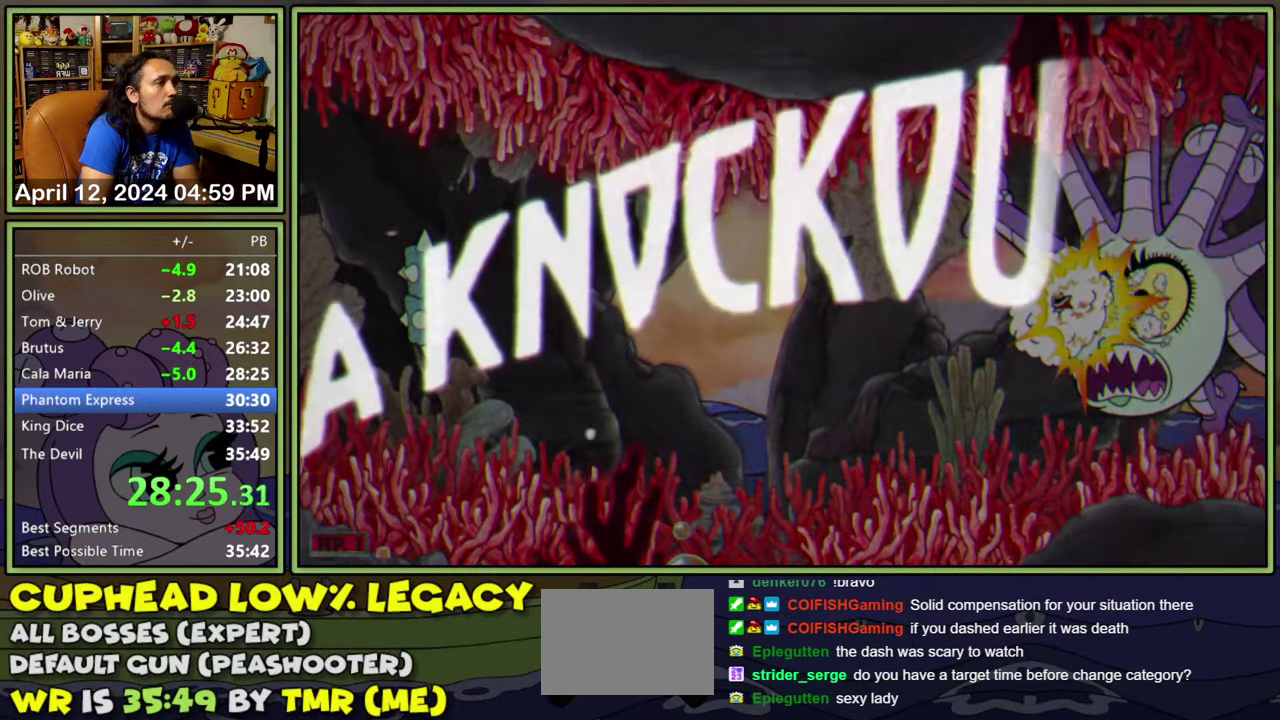
{"buttons": [], "events": []}
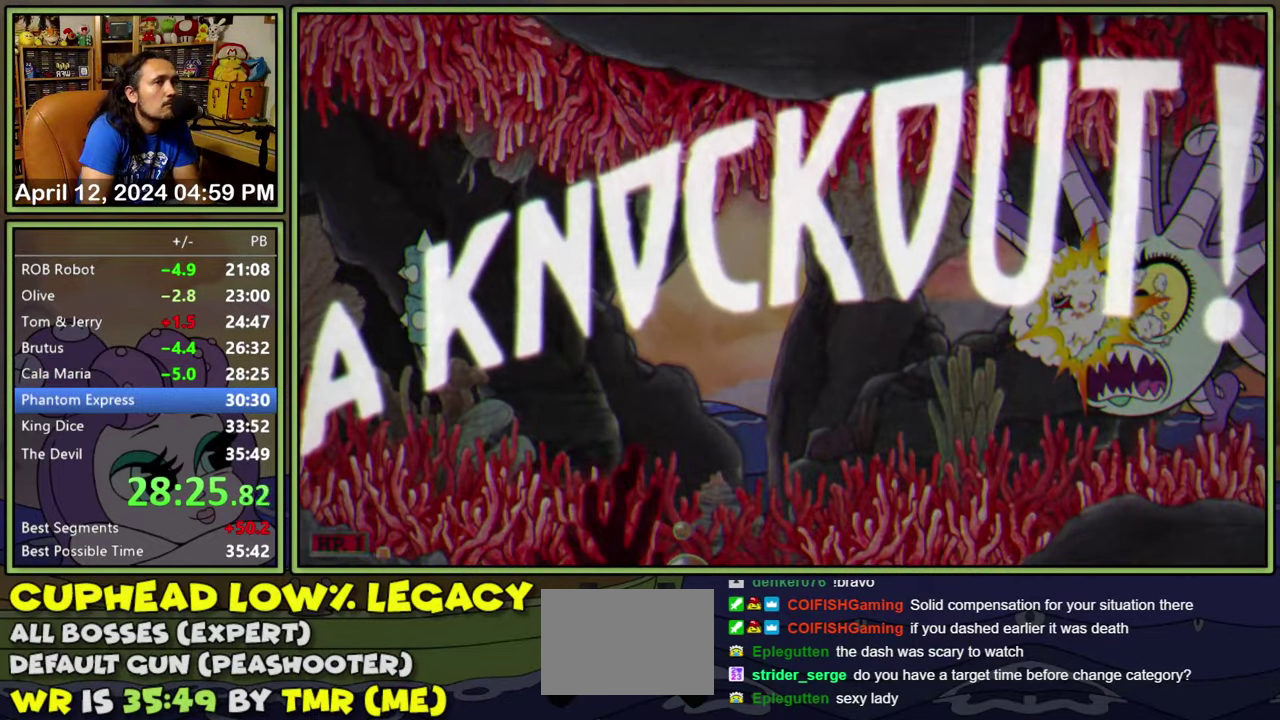
{"buttons": ["DPAD_LEFT"], "events": [[283, "DPAD_LEFT", "down"]]}
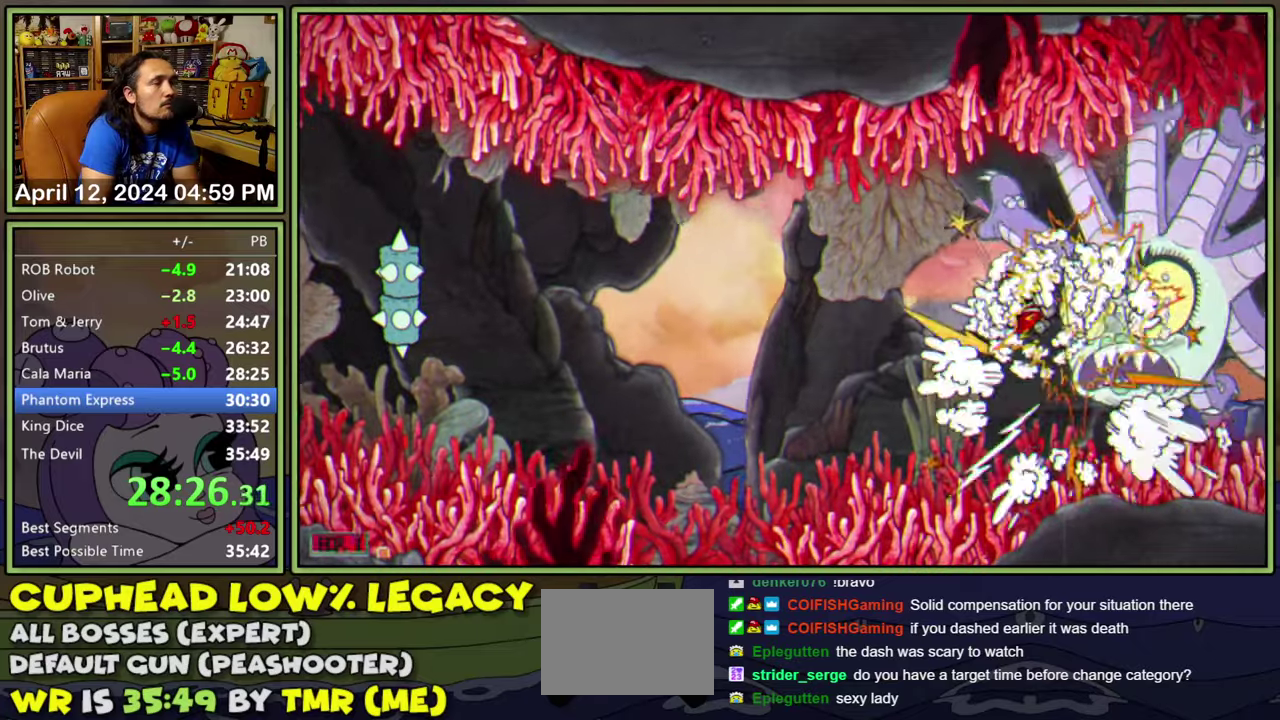
{"buttons": ["DPAD_LEFT"], "events": []}
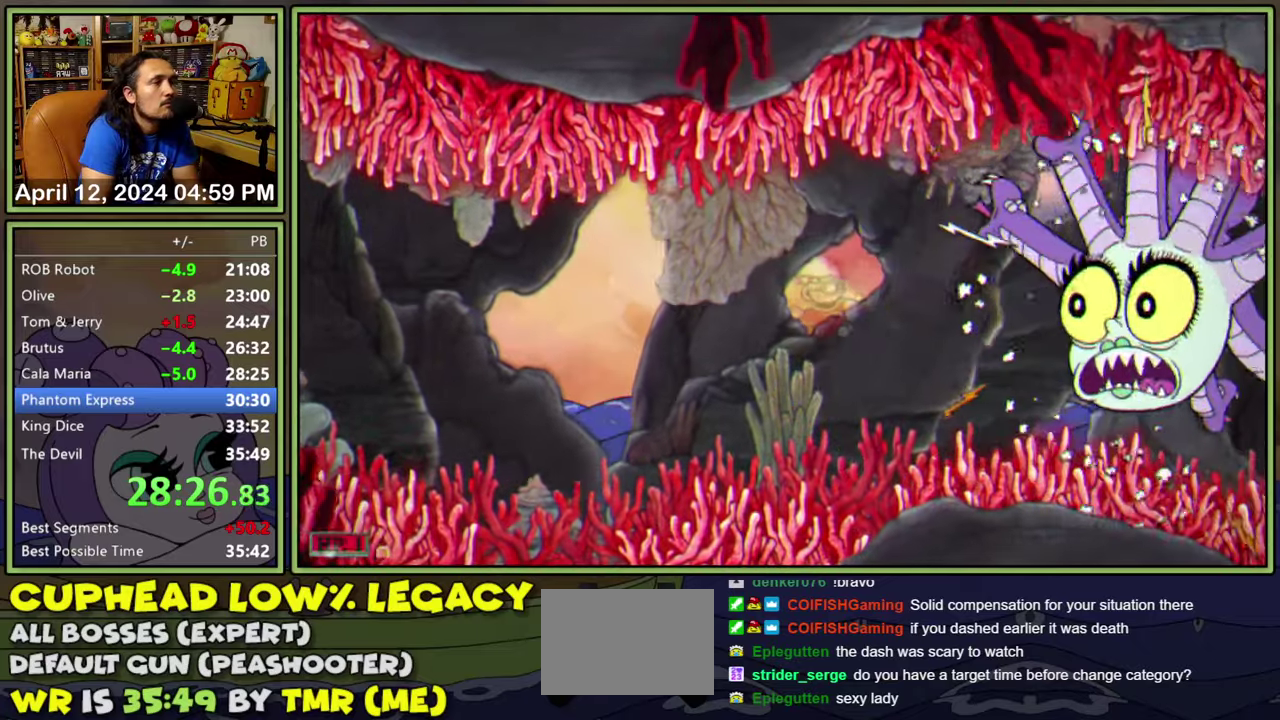
{"buttons": ["DPAD_LEFT"], "events": []}
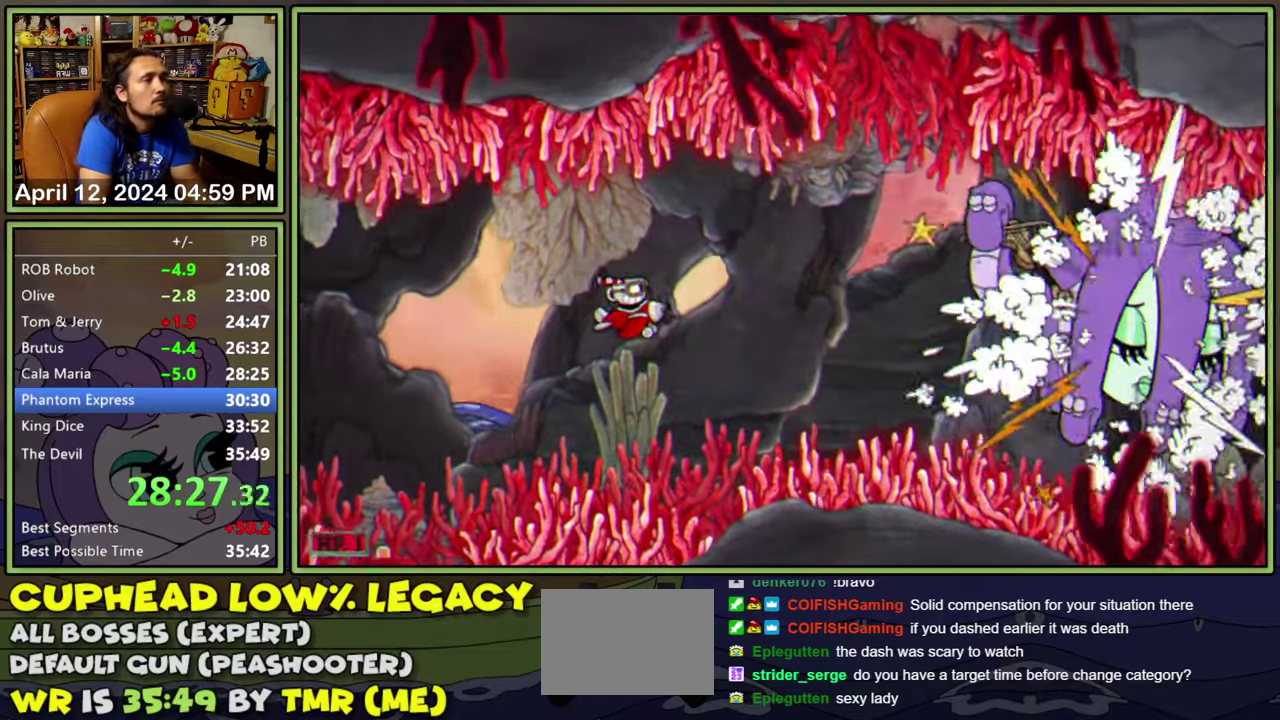
{"buttons": [], "events": [[33, "DPAD_LEFT", "up"]]}